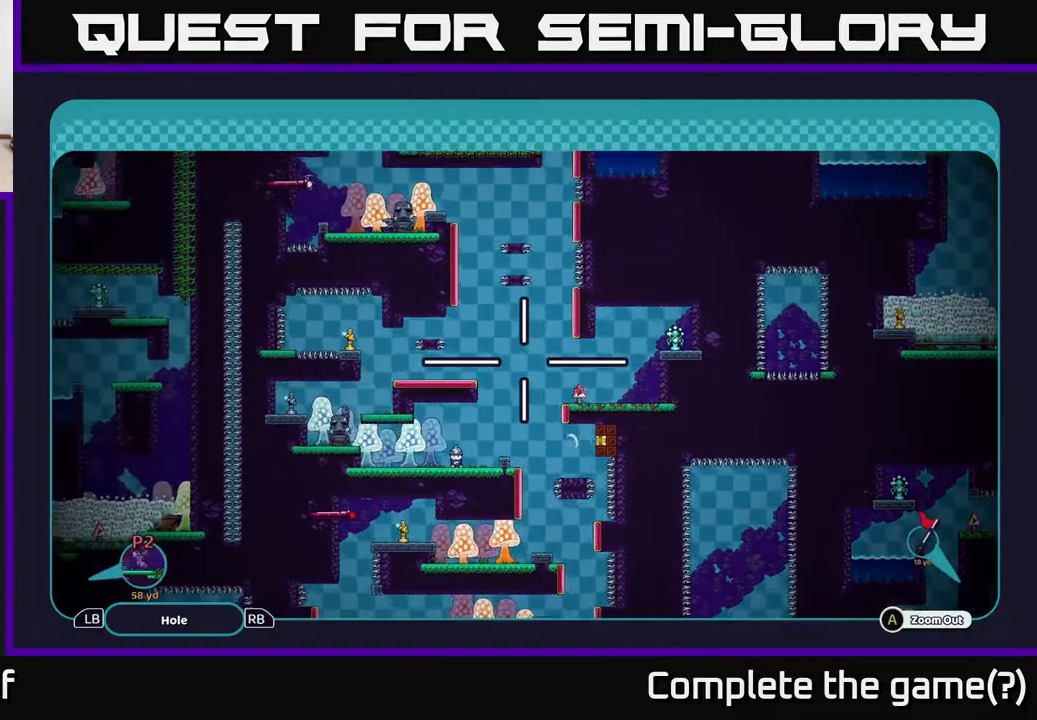
Gameplay with a controller (Xbox layout); each line is a JSON object with the inputs held at the frame after it. "events" lists button and stick changes between this image and that frame as [ms after this image, input, new state], when the widget could be followed in between.
{"buttons": ["A"], "left_stick": "right", "right_stick": "center", "events": [[117, "left_stick", "up"], [383, "left_stick", "right"]]}
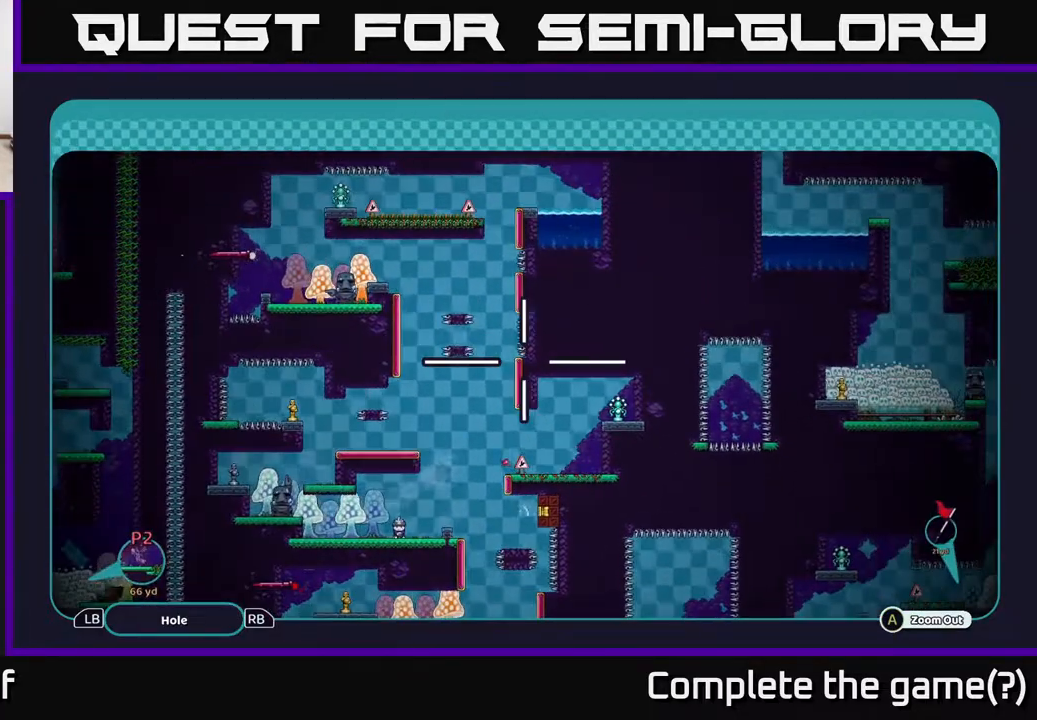
{"buttons": ["A"], "left_stick": "right", "right_stick": "center", "events": [[17, "left_stick", "center"], [250, "left_stick", "down"], [417, "left_stick", "right"]]}
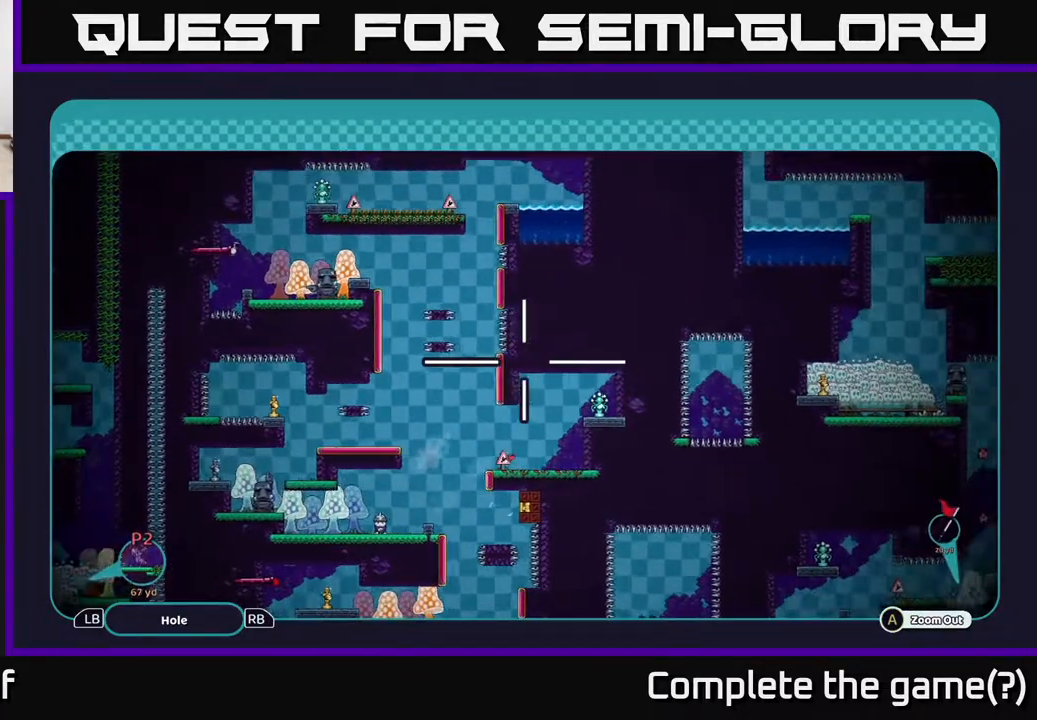
{"buttons": ["A"], "left_stick": "up-left", "right_stick": "center", "events": [[50, "left_stick", "left"], [333, "left_stick", "up-left"]]}
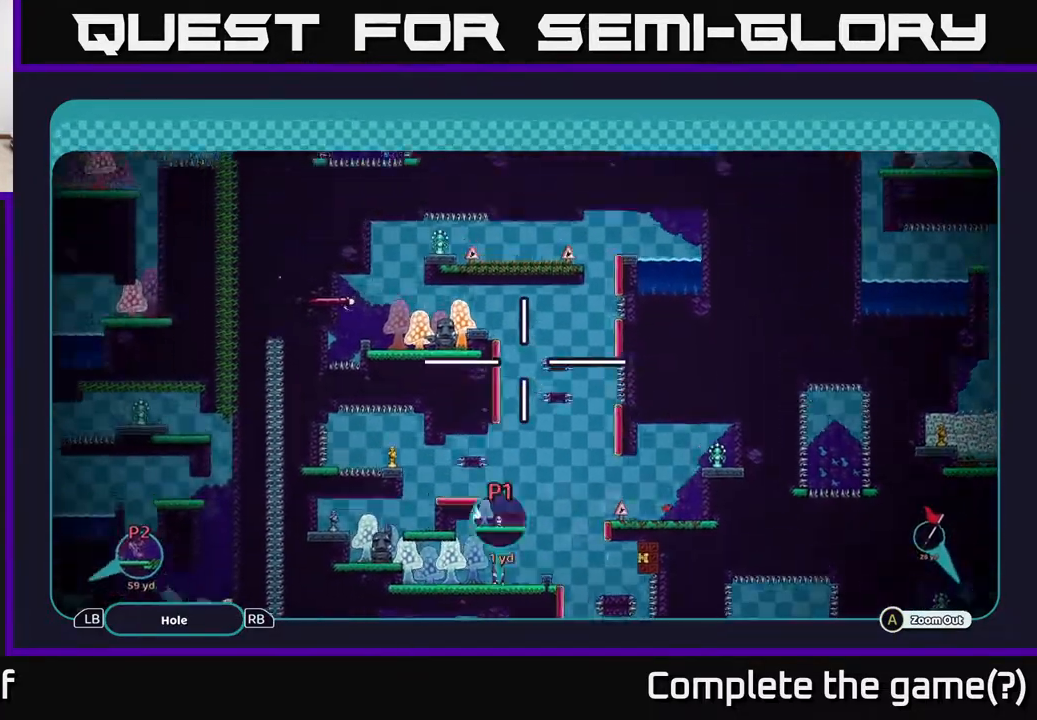
{"buttons": ["A"], "left_stick": "down-right", "right_stick": "center", "events": [[133, "left_stick", "down-left"], [217, "left_stick", "center"], [450, "left_stick", "down-right"]]}
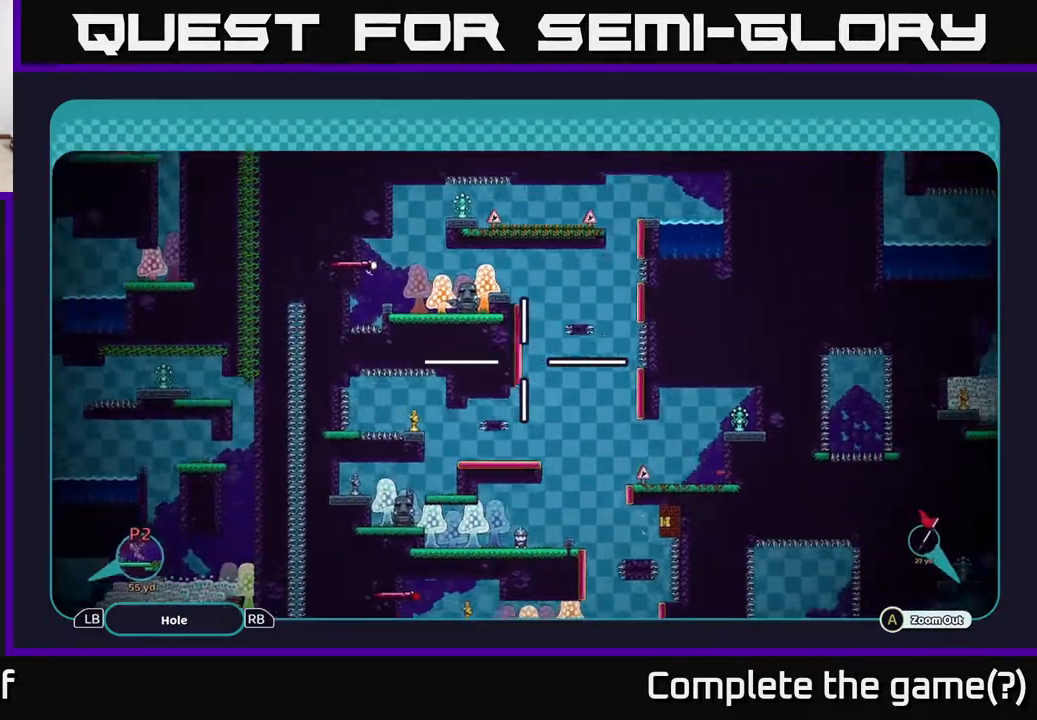
{"buttons": ["A"], "left_stick": "center", "right_stick": "center", "events": [[233, "left_stick", "center"], [367, "left_stick", "left"], [483, "left_stick", "center"]]}
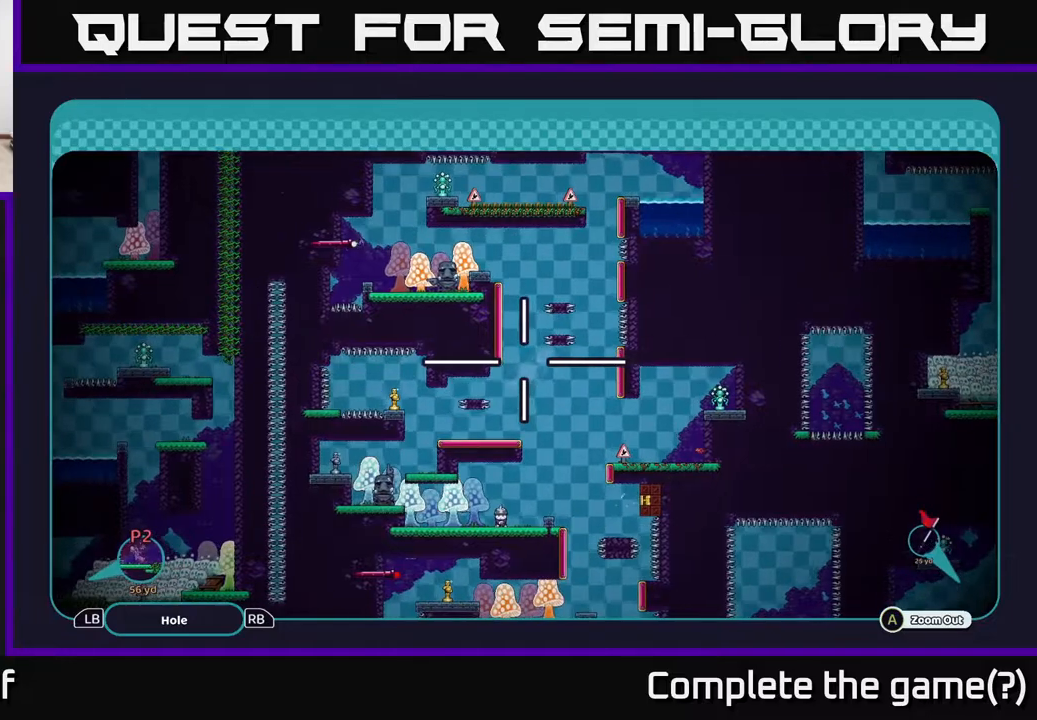
{"buttons": ["A"], "left_stick": "up-left", "right_stick": "center", "events": [[250, "left_stick", "right"], [383, "left_stick", "up"], [450, "left_stick", "up-left"]]}
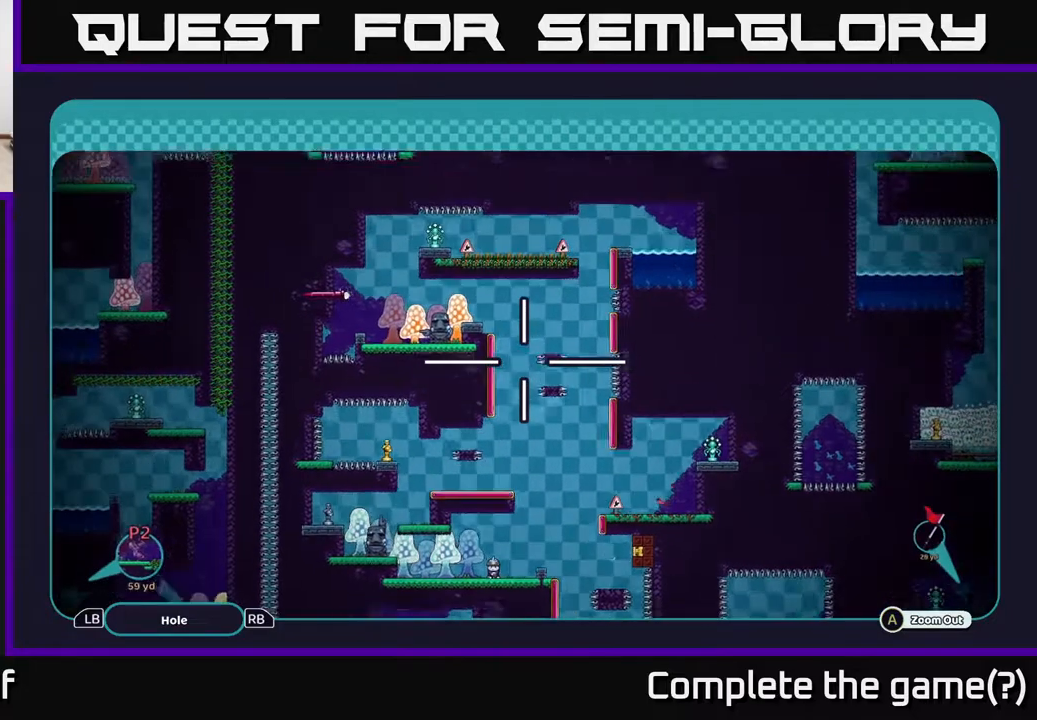
{"buttons": ["A"], "left_stick": "up-left", "right_stick": "center", "events": [[133, "left_stick", "up"], [233, "left_stick", "left"], [300, "left_stick", "center"], [350, "left_stick", "up-right"], [417, "left_stick", "up-left"]]}
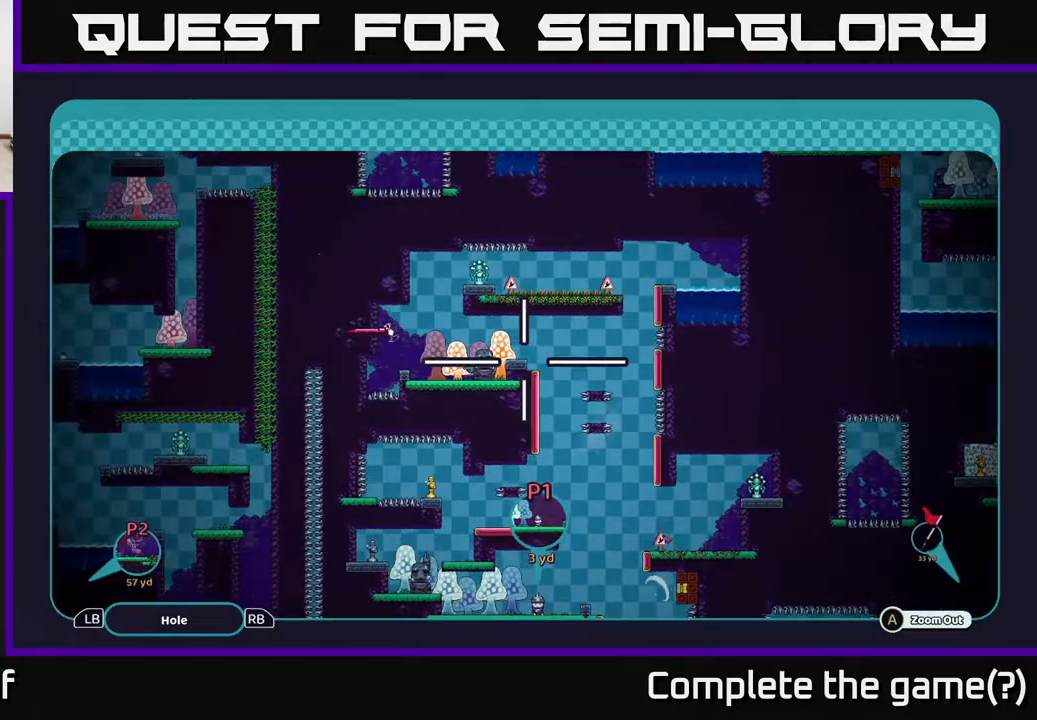
{"buttons": ["A"], "left_stick": "down-left", "right_stick": "center", "events": [[50, "left_stick", "right"], [217, "left_stick", "left"], [317, "left_stick", "center"], [383, "left_stick", "up-right"], [467, "left_stick", "down-left"]]}
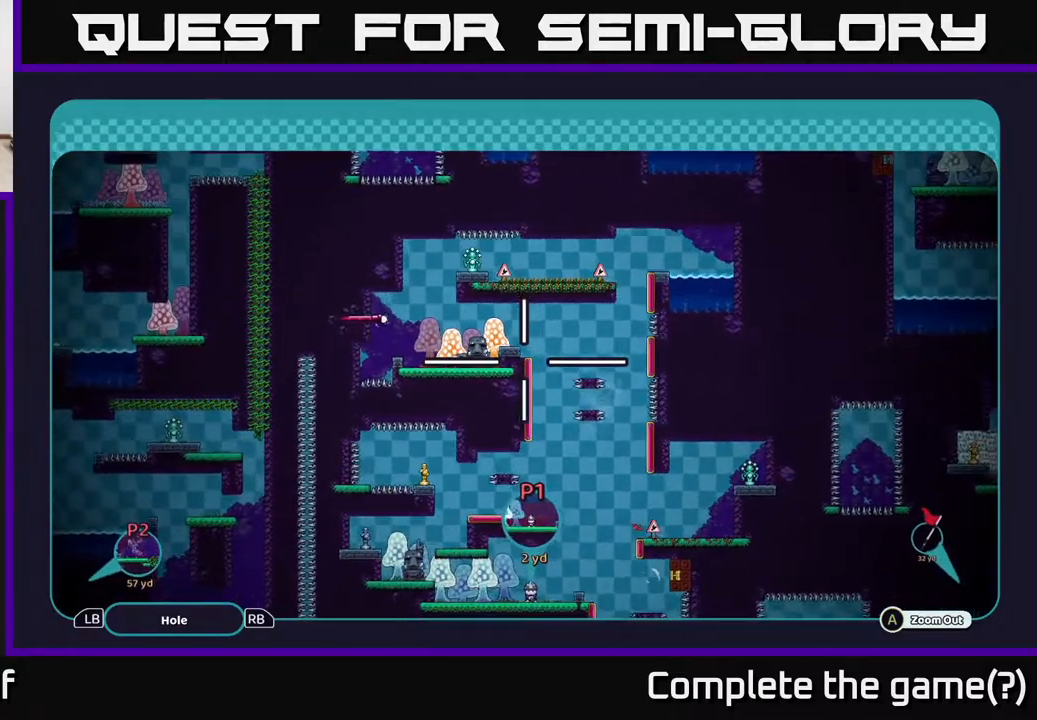
{"buttons": ["A"], "left_stick": "center", "right_stick": "center", "events": [[50, "left_stick", "center"], [217, "left_stick", "down-left"], [283, "left_stick", "center"], [350, "left_stick", "right"], [467, "left_stick", "center"]]}
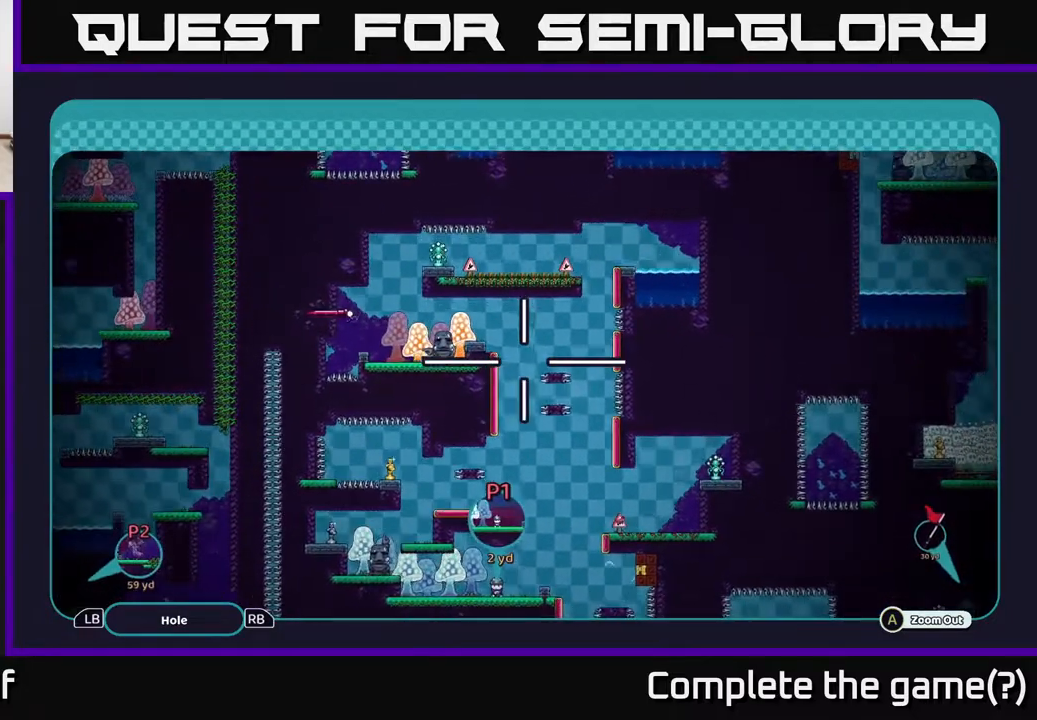
{"buttons": ["A"], "left_stick": "center", "right_stick": "center", "events": []}
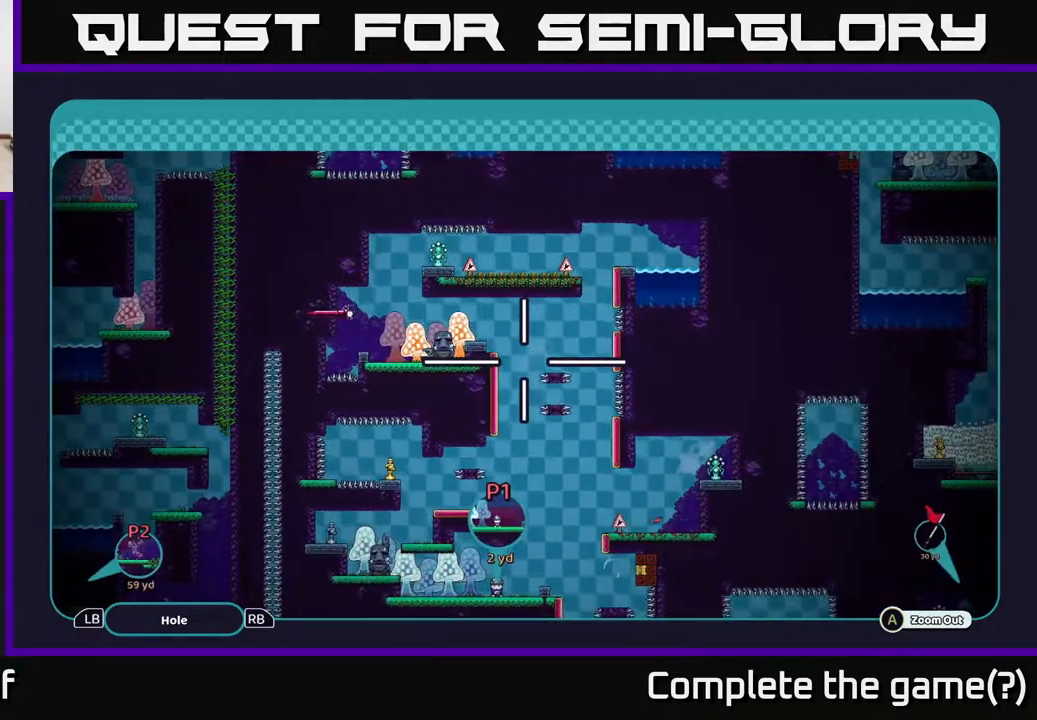
{"buttons": ["A"], "left_stick": "center", "right_stick": "center", "events": []}
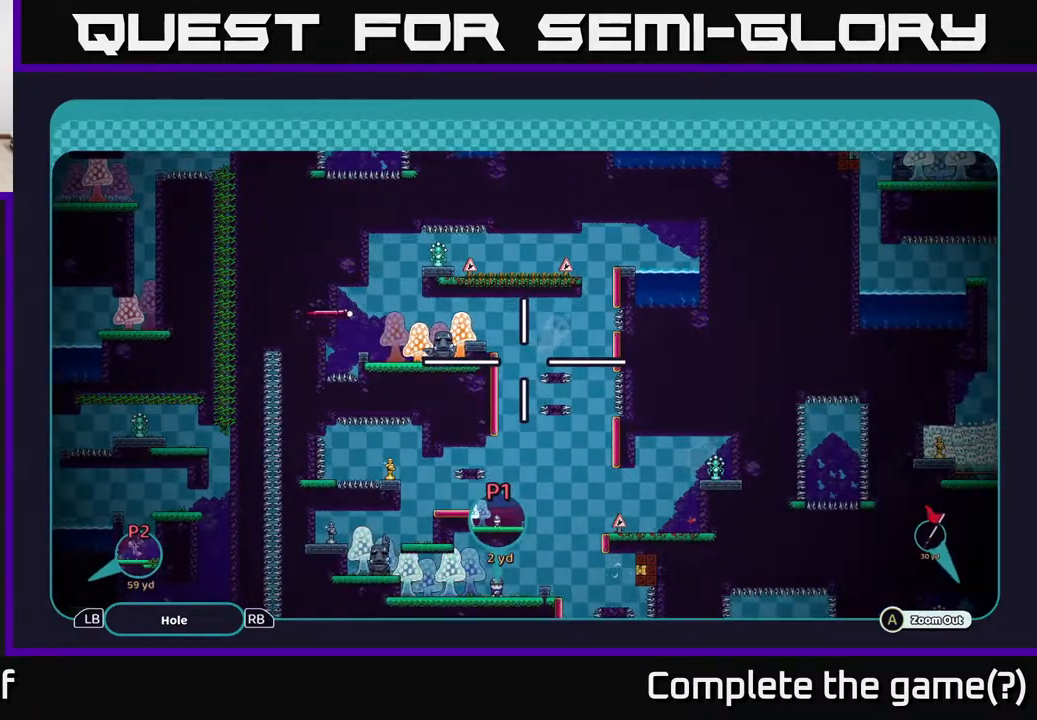
{"buttons": ["A"], "left_stick": "left", "right_stick": "center", "events": [[150, "left_stick", "down-left"], [333, "left_stick", "down-right"], [467, "left_stick", "left"]]}
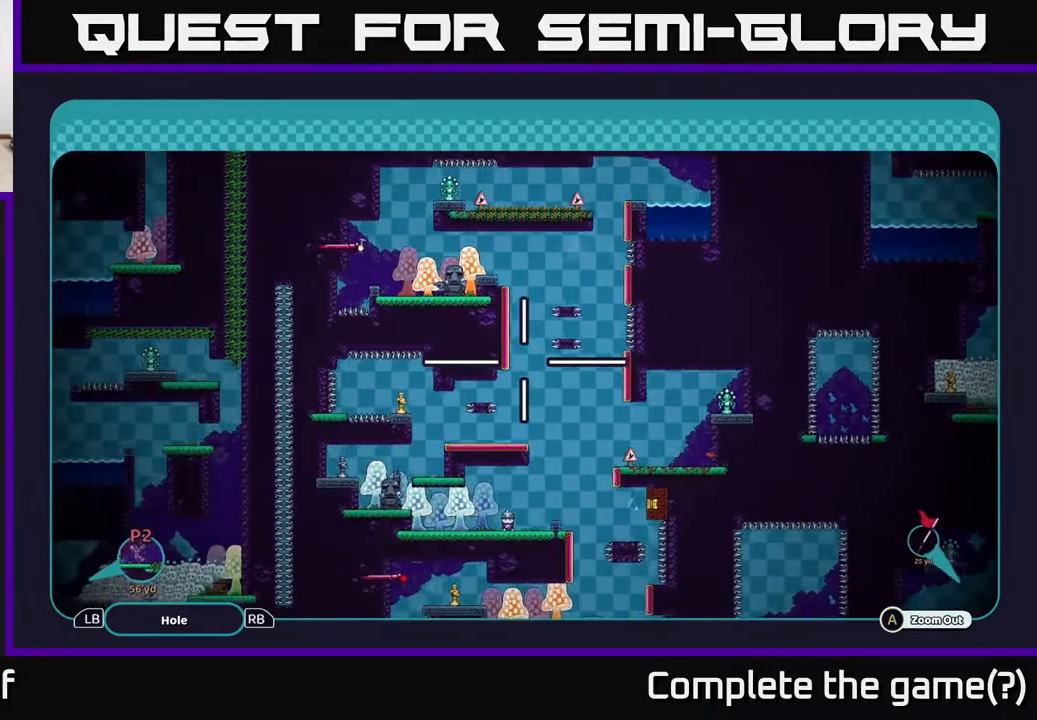
{"buttons": ["A"], "left_stick": "up-left", "right_stick": "center", "events": [[117, "left_stick", "up"], [167, "left_stick", "center"], [350, "left_stick", "up-right"], [467, "left_stick", "up-left"]]}
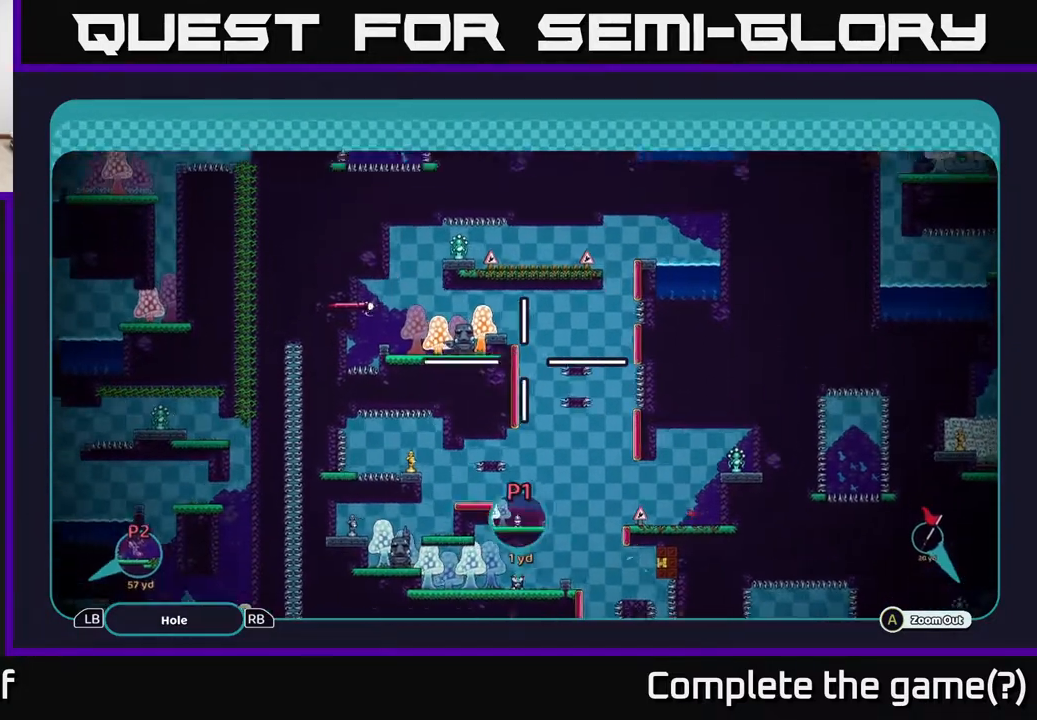
{"buttons": ["A"], "left_stick": "down-right", "right_stick": "center", "events": [[117, "left_stick", "center"], [250, "left_stick", "down-right"]]}
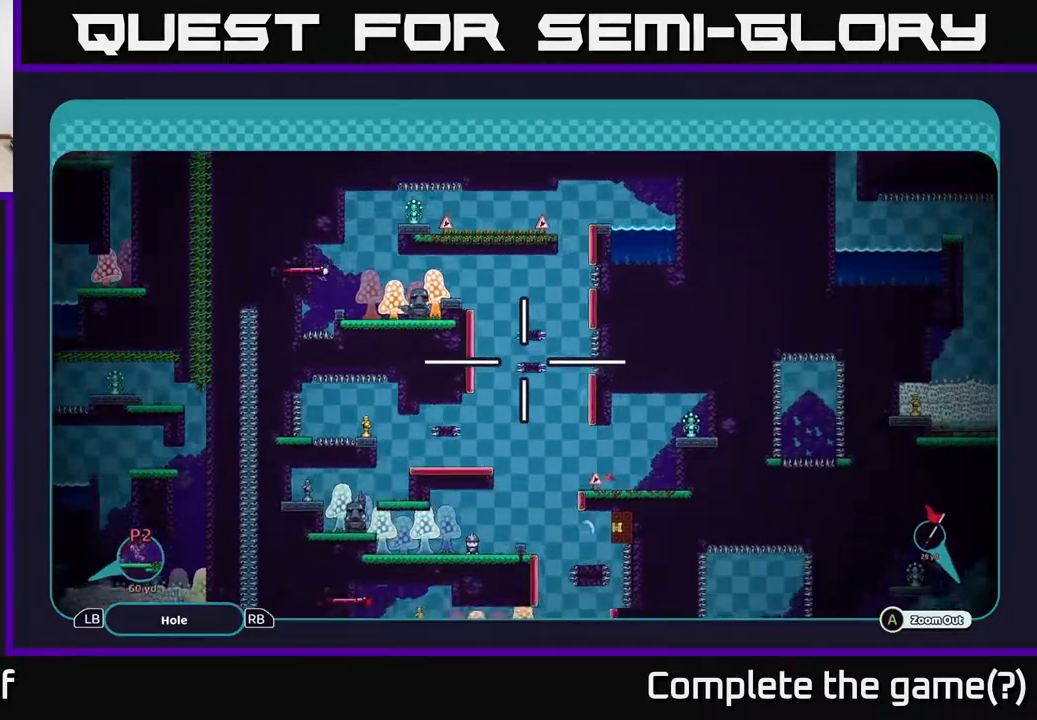
{"buttons": ["A"], "left_stick": "up", "right_stick": "center", "events": [[50, "left_stick", "up"], [167, "left_stick", "center"], [283, "left_stick", "down-left"], [483, "left_stick", "up"]]}
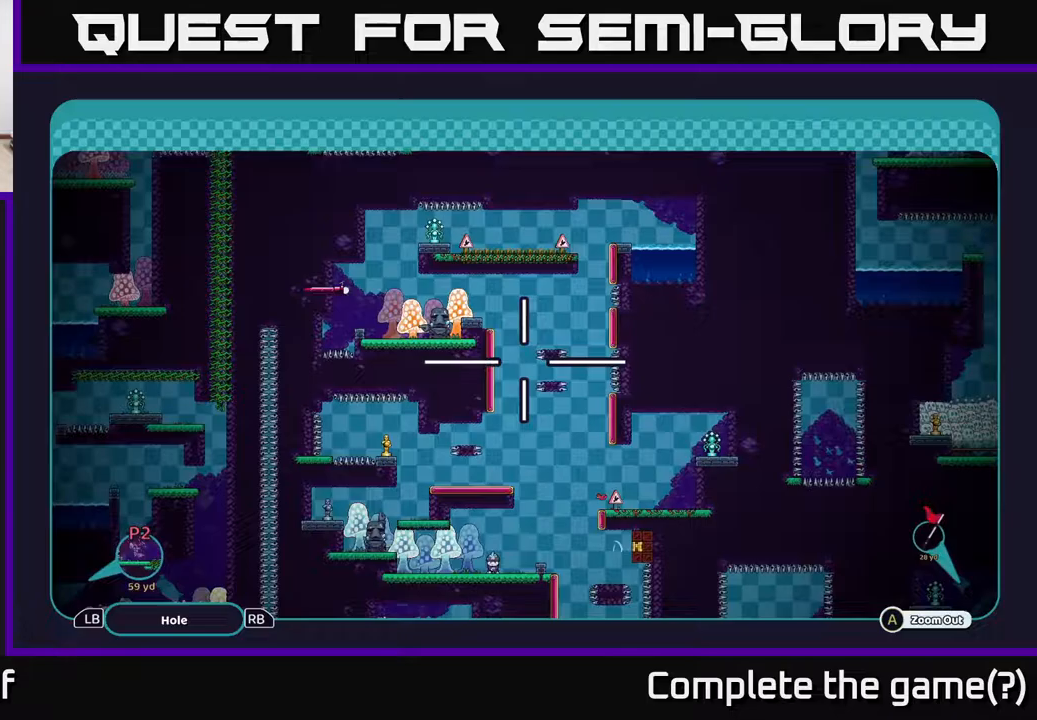
{"buttons": ["A"], "left_stick": "down-right", "right_stick": "center", "events": [[117, "left_stick", "right"], [167, "left_stick", "down"], [283, "left_stick", "right"], [333, "left_stick", "up"], [483, "left_stick", "down-right"]]}
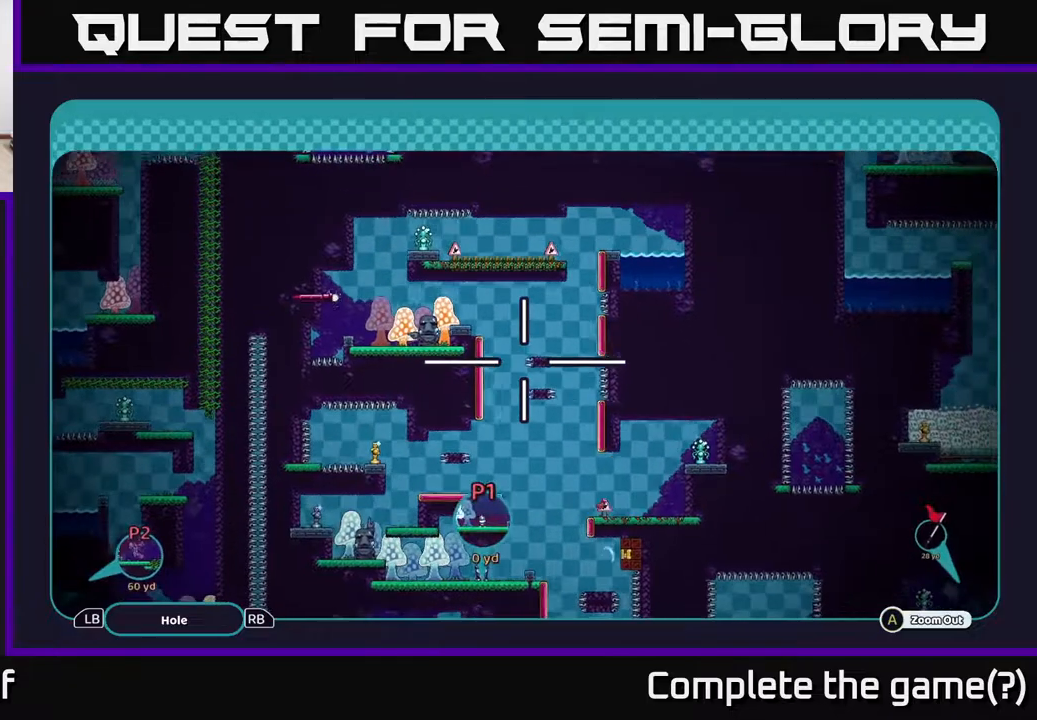
{"buttons": ["A"], "left_stick": "right", "right_stick": "center", "events": [[67, "left_stick", "up-left"], [217, "left_stick", "down"], [367, "left_stick", "up-left"], [483, "left_stick", "right"]]}
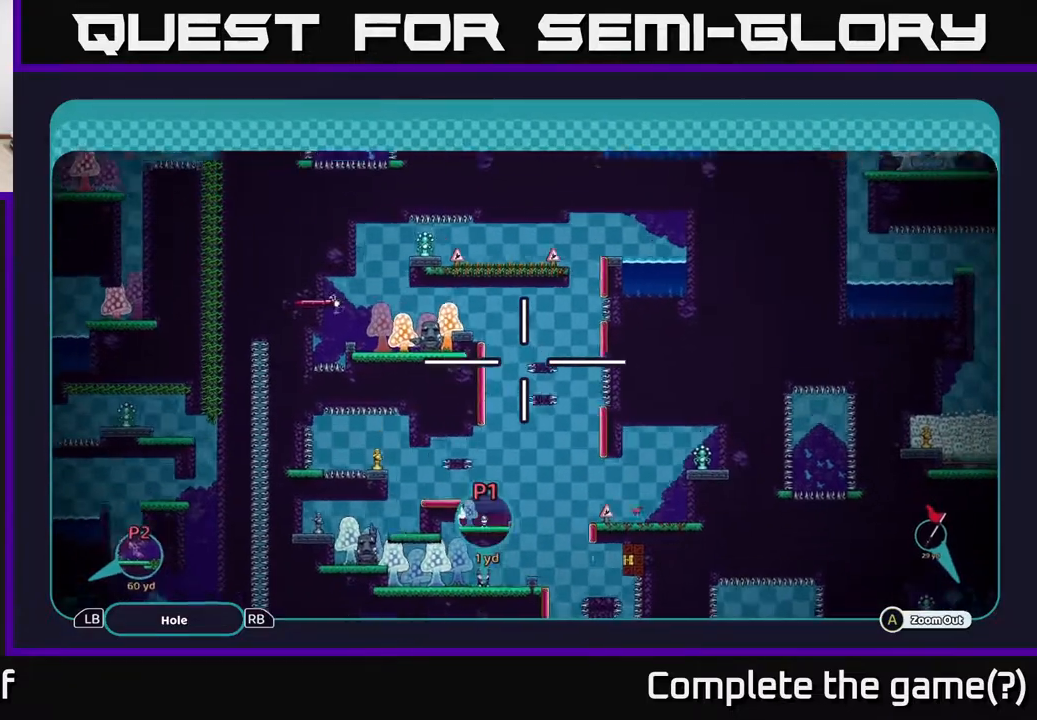
{"buttons": ["A"], "left_stick": "up-right", "right_stick": "center", "events": [[117, "left_stick", "down"], [283, "left_stick", "right"], [367, "left_stick", "up-right"]]}
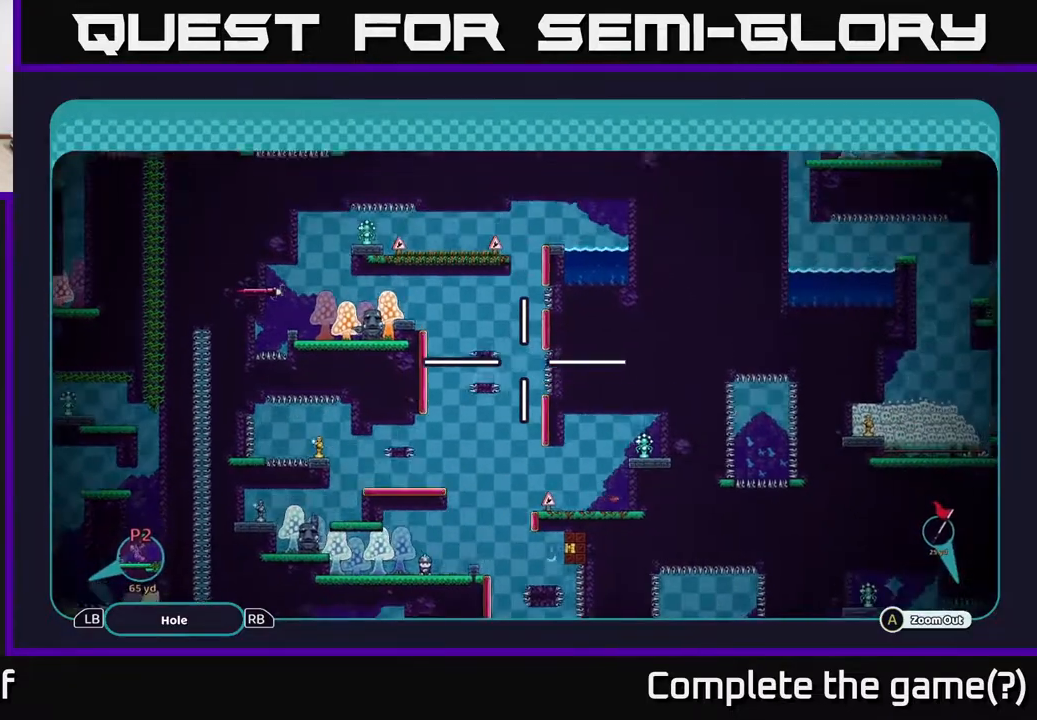
{"buttons": ["A"], "left_stick": "up", "right_stick": "center", "events": [[100, "left_stick", "center"], [383, "left_stick", "up"]]}
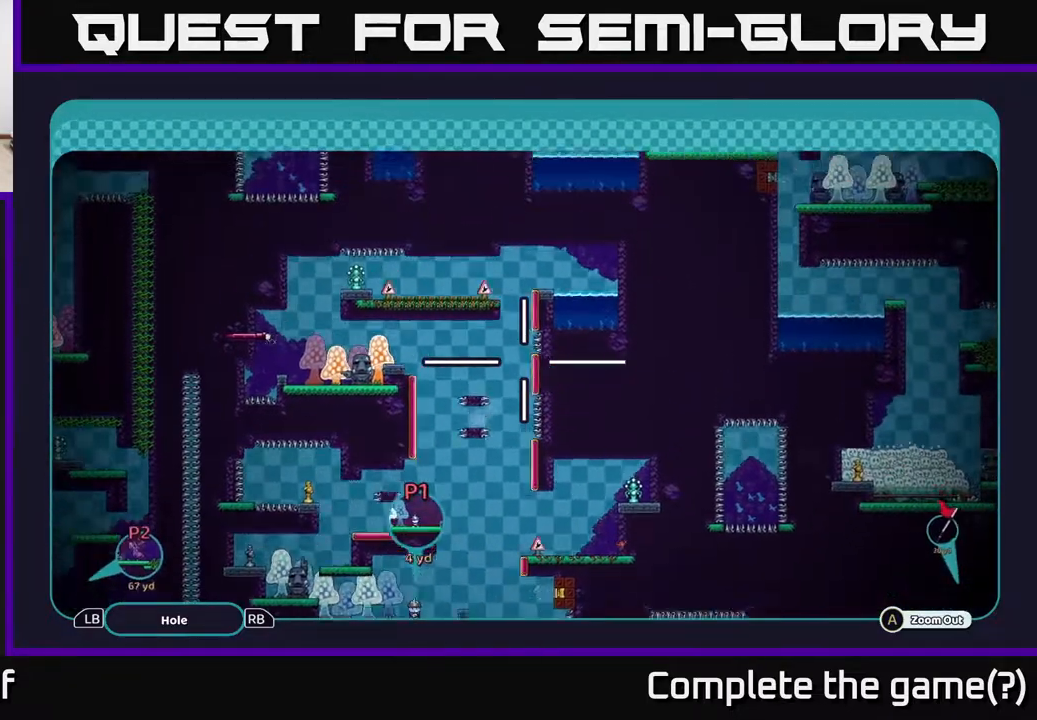
{"buttons": ["A"], "left_stick": "up-right", "right_stick": "center", "events": [[117, "left_stick", "down-left"], [433, "left_stick", "up-right"]]}
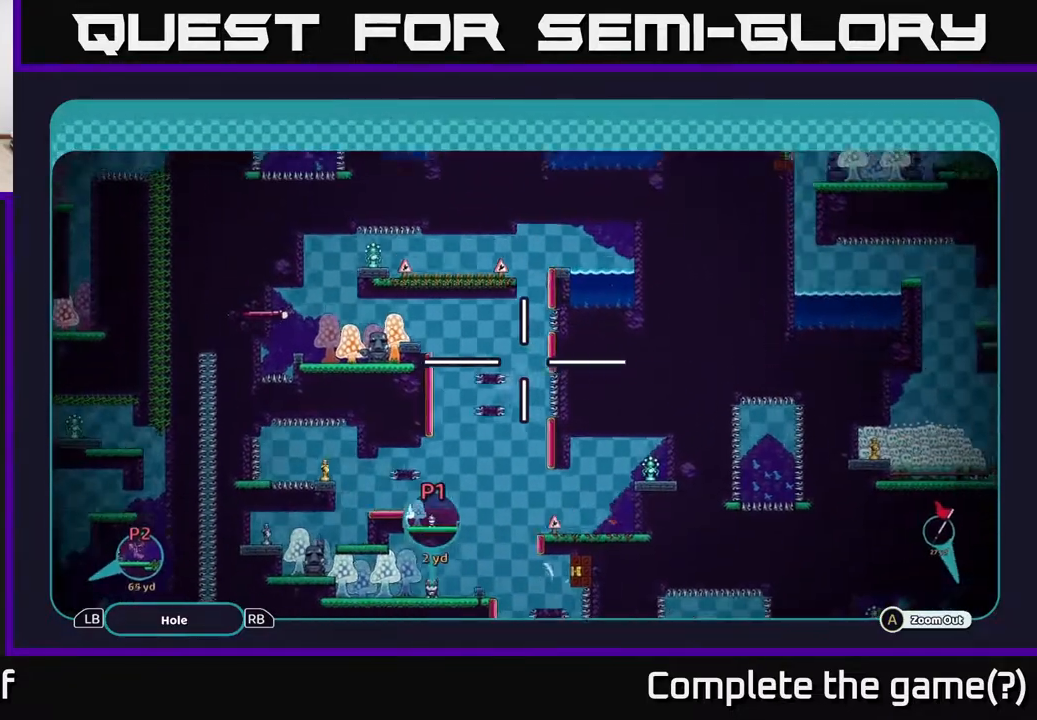
{"buttons": ["A"], "left_stick": "center", "right_stick": "center", "events": [[300, "left_stick", "up-left"], [400, "left_stick", "center"]]}
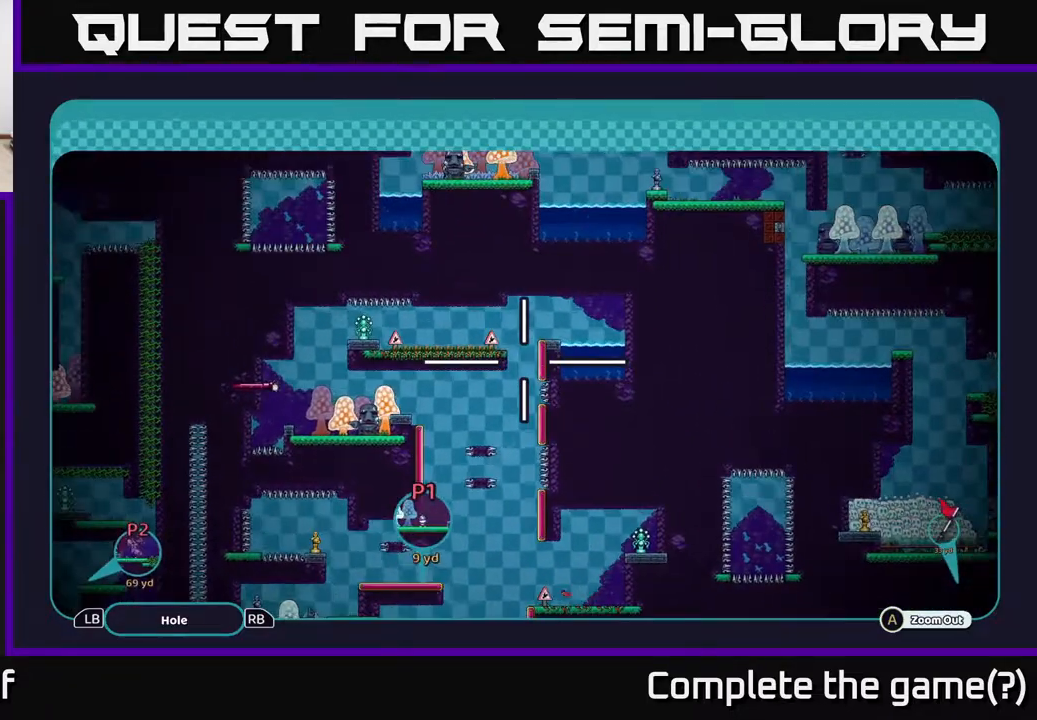
{"buttons": ["A"], "left_stick": "center", "right_stick": "center", "events": []}
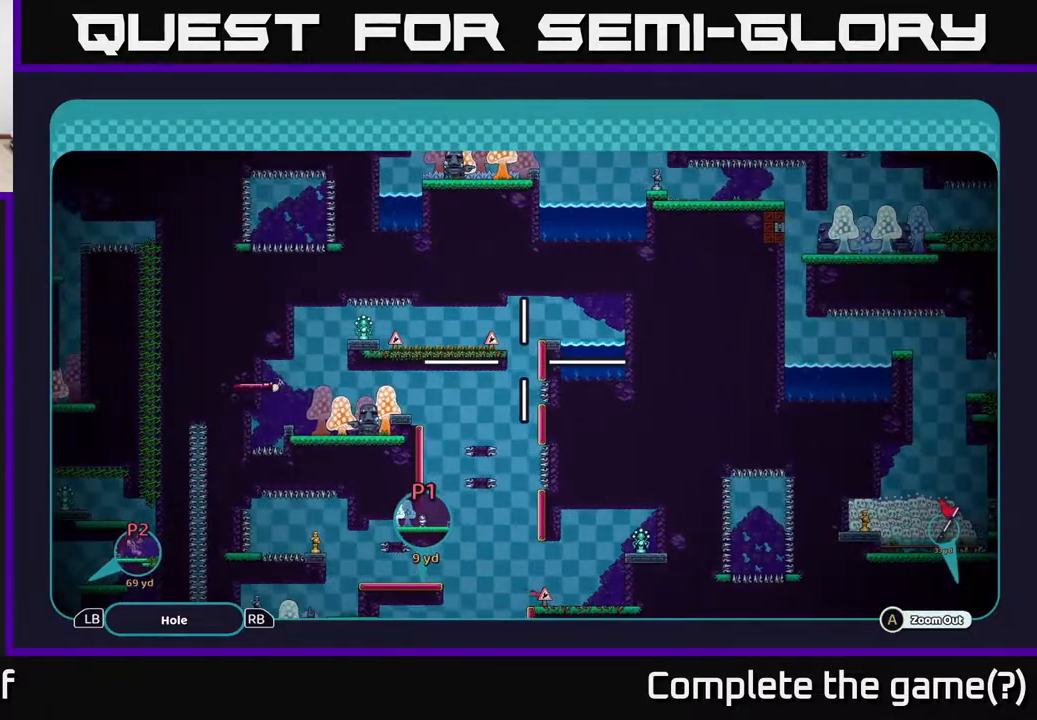
{"buttons": ["A"], "left_stick": "down-left", "right_stick": "center", "events": [[450, "left_stick", "down-left"]]}
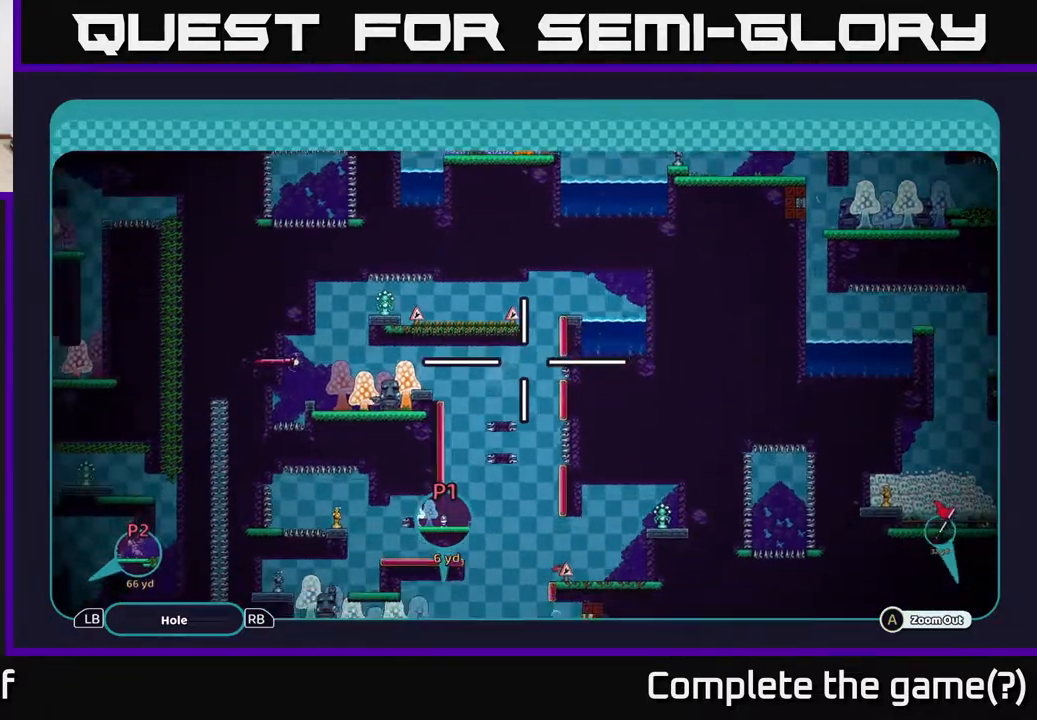
{"buttons": ["A"], "left_stick": "right", "right_stick": "center", "events": [[67, "left_stick", "down-right"], [150, "left_stick", "right"], [317, "left_stick", "up-left"], [417, "left_stick", "center"], [500, "left_stick", "right"]]}
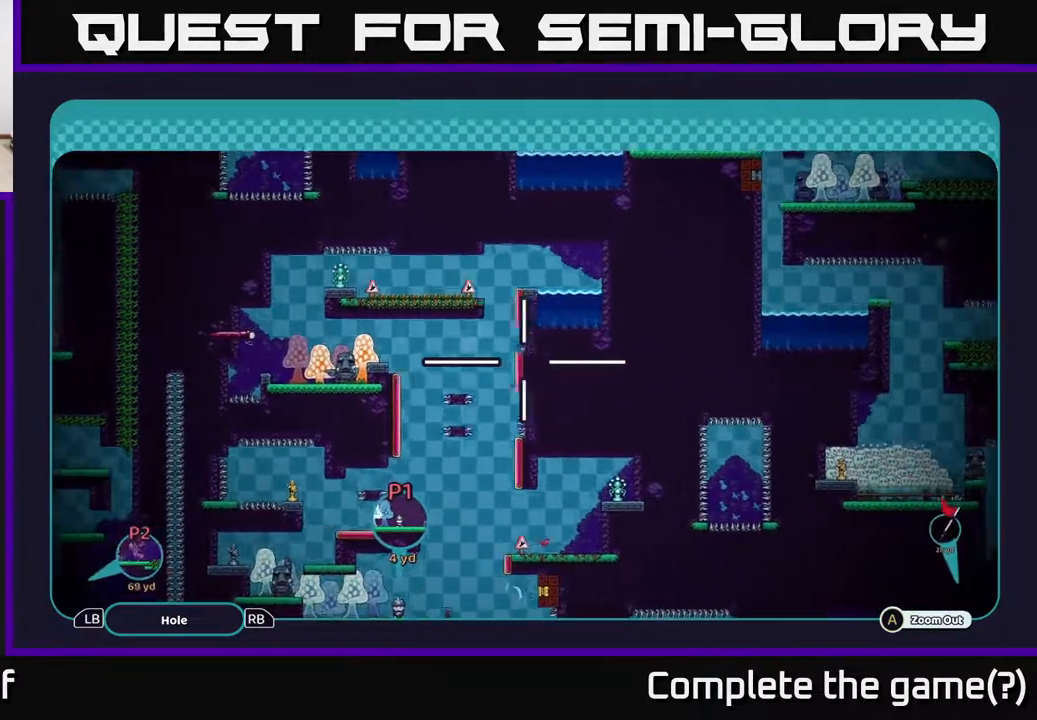
{"buttons": ["A"], "left_stick": "left", "right_stick": "center", "events": [[117, "left_stick", "center"], [383, "left_stick", "left"]]}
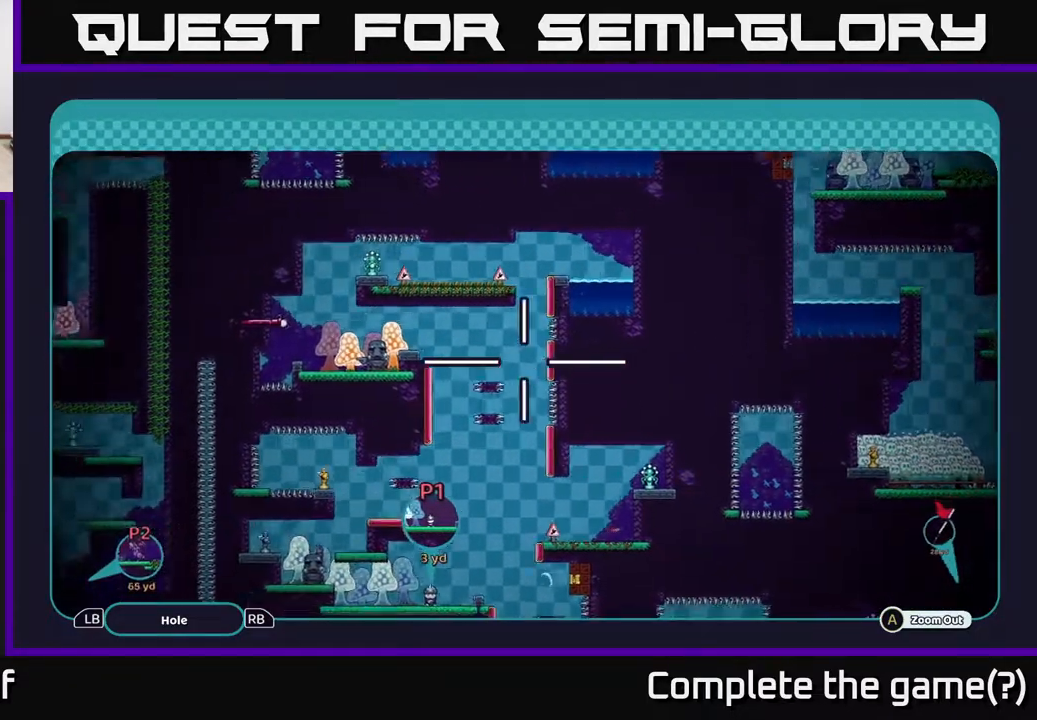
{"buttons": ["A"], "left_stick": "left", "right_stick": "center", "events": [[167, "left_stick", "up-left"], [350, "left_stick", "left"]]}
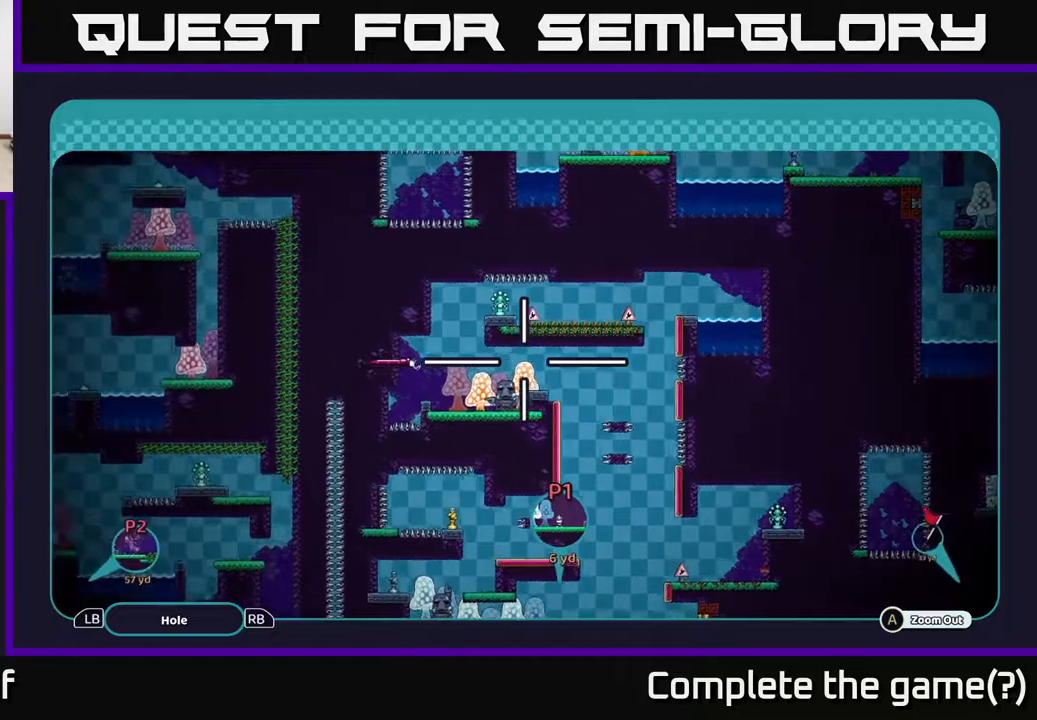
{"buttons": ["A"], "left_stick": "down", "right_stick": "center", "events": [[500, "left_stick", "down"]]}
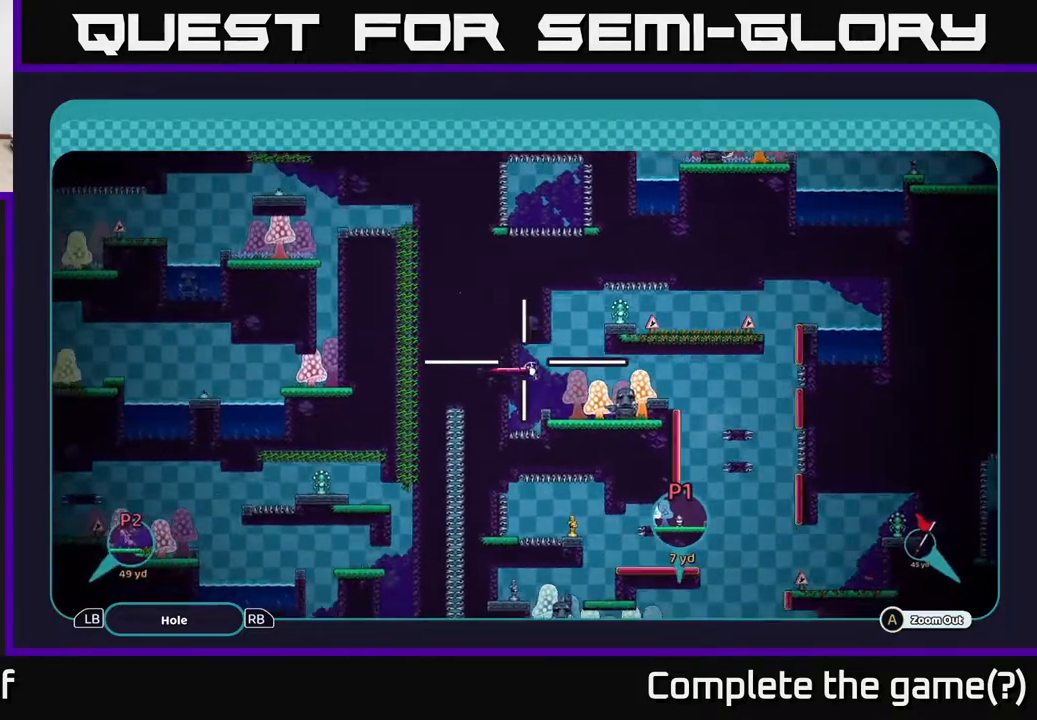
{"buttons": ["A"], "left_stick": "center", "right_stick": "center", "events": [[83, "left_stick", "right"], [167, "left_stick", "left"], [267, "left_stick", "center"], [317, "left_stick", "right"], [417, "left_stick", "left"], [483, "left_stick", "center"]]}
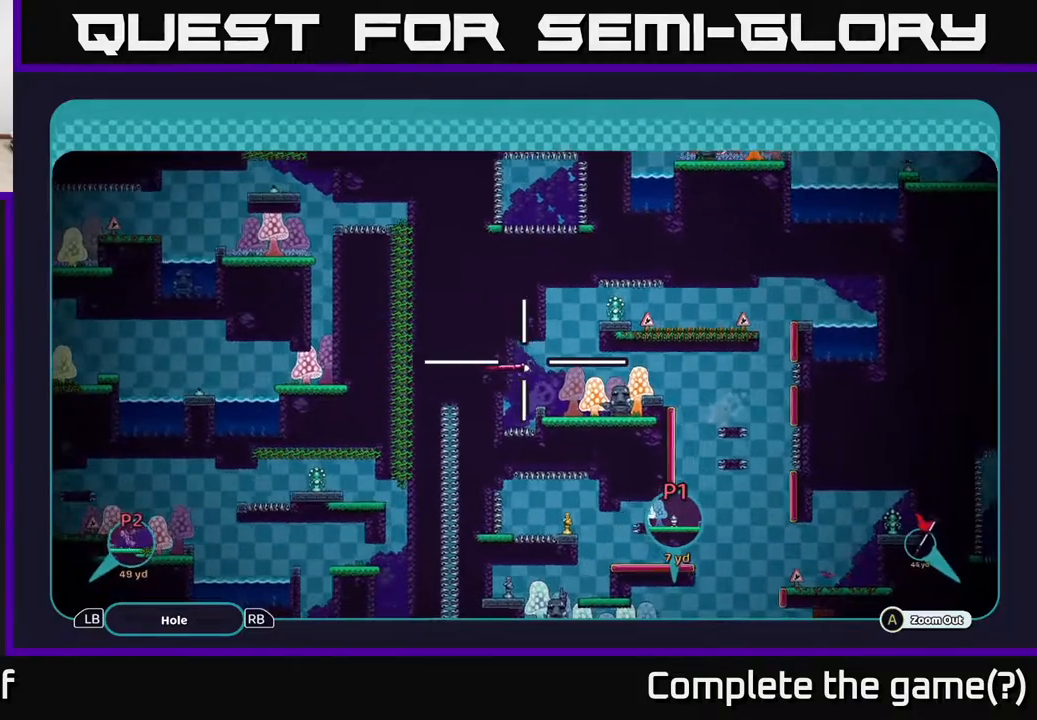
{"buttons": ["A"], "left_stick": "up-right", "right_stick": "center", "events": [[33, "left_stick", "right"], [300, "left_stick", "up"], [417, "left_stick", "up-right"]]}
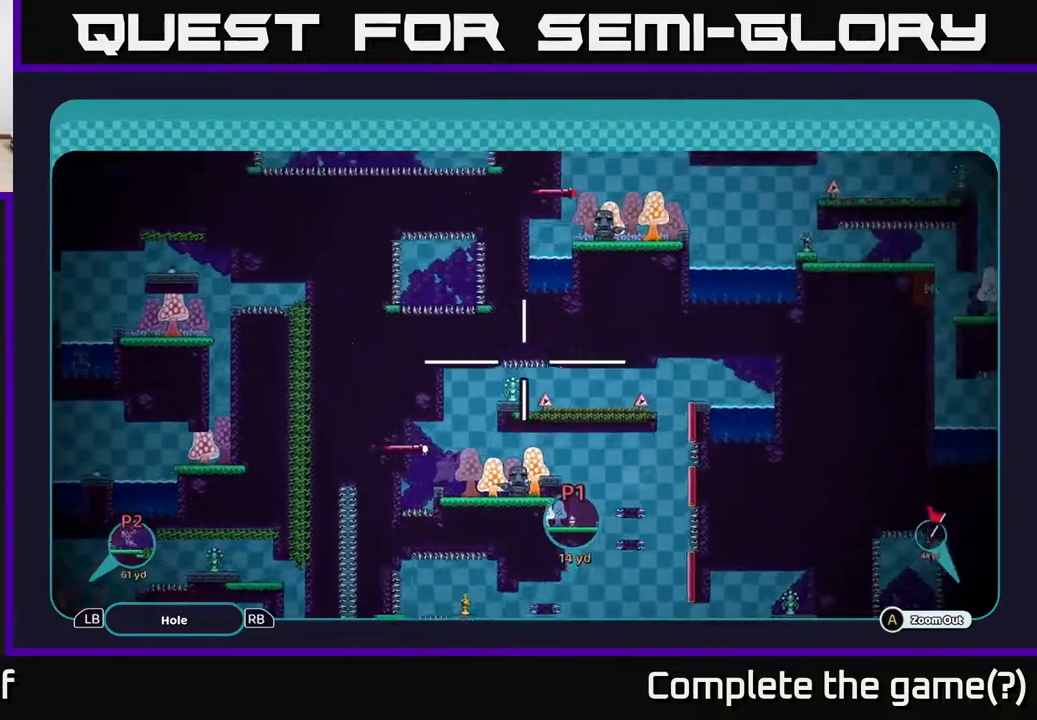
{"buttons": ["A"], "left_stick": "up", "right_stick": "center", "events": [[117, "left_stick", "up"]]}